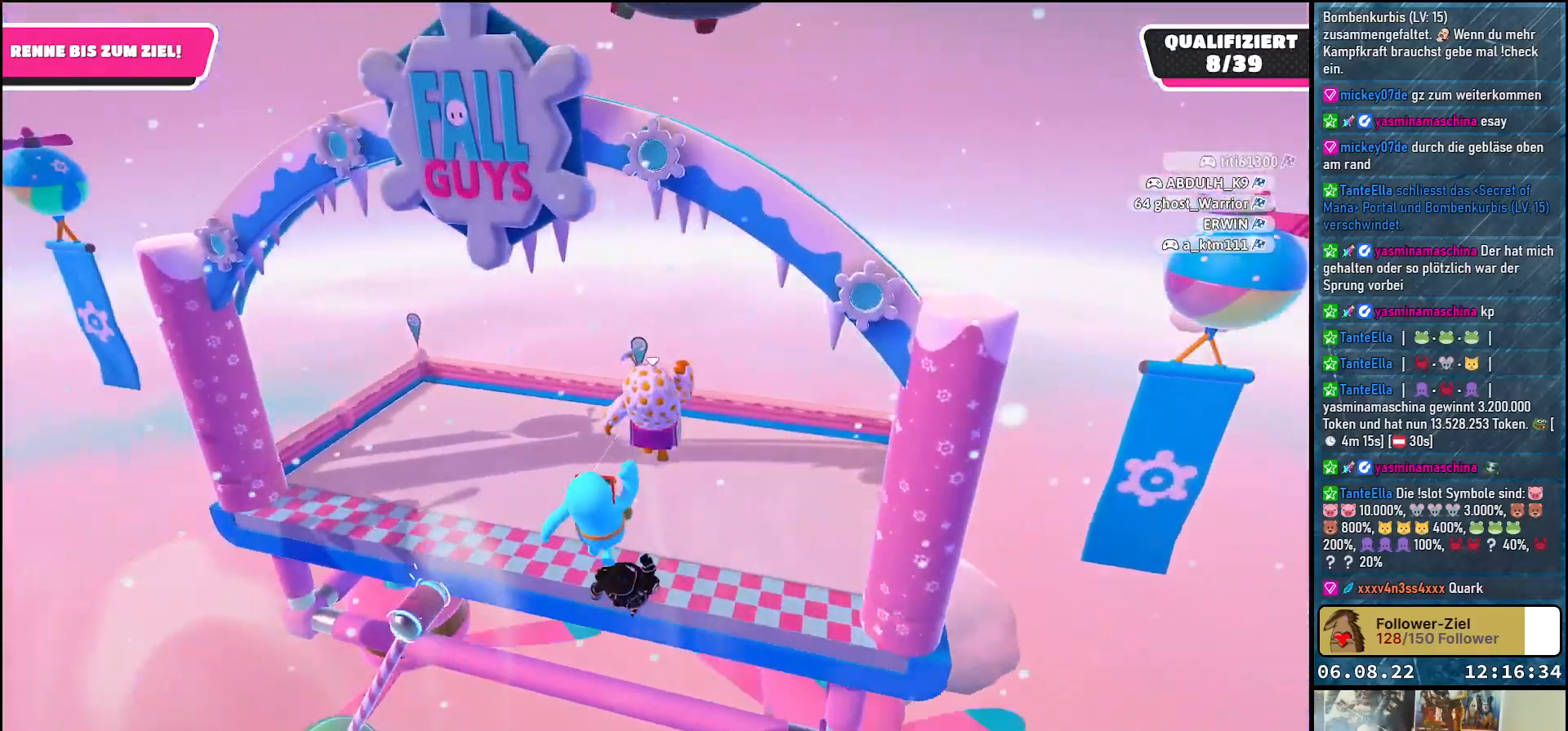
Gameplay with a controller (Xbox layout); each line is a JSON object with the inputs held at the frame after it. "events" lists button and stick changes between this image and that frame as [ms after this image, input, new state], when the widget could be followed in between. Not read: R3.
{"buttons": [], "left_stick": "up", "right_stick": "center", "events": [[283, "X", "down"], [367, "X", "up"], [450, "X", "down"], [500, "X", "up"]]}
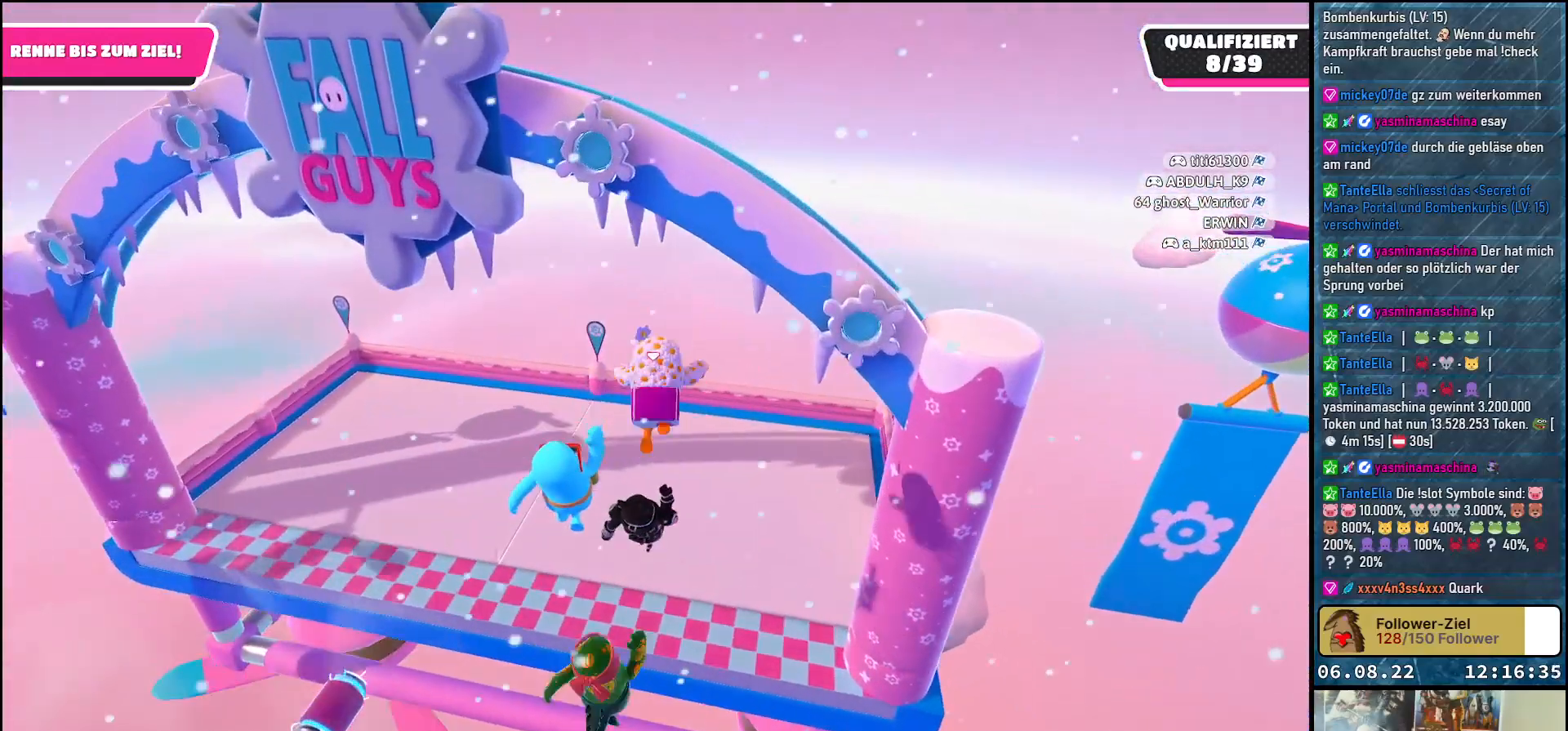
{"buttons": [], "left_stick": "up", "right_stick": "center", "events": [[83, "X", "down"], [133, "X", "up"]]}
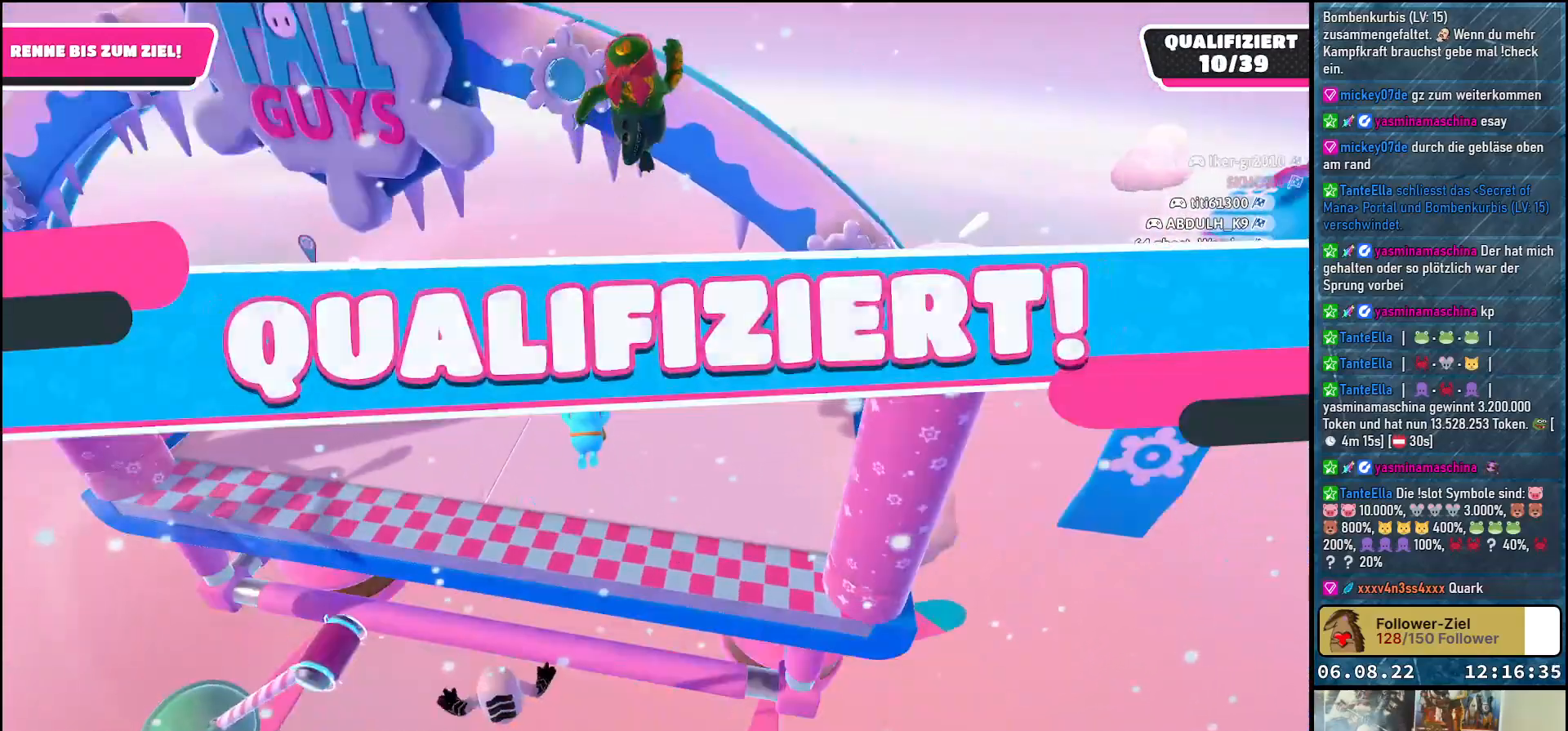
{"buttons": [], "left_stick": "center", "right_stick": "center", "events": [[267, "left_stick", "center"]]}
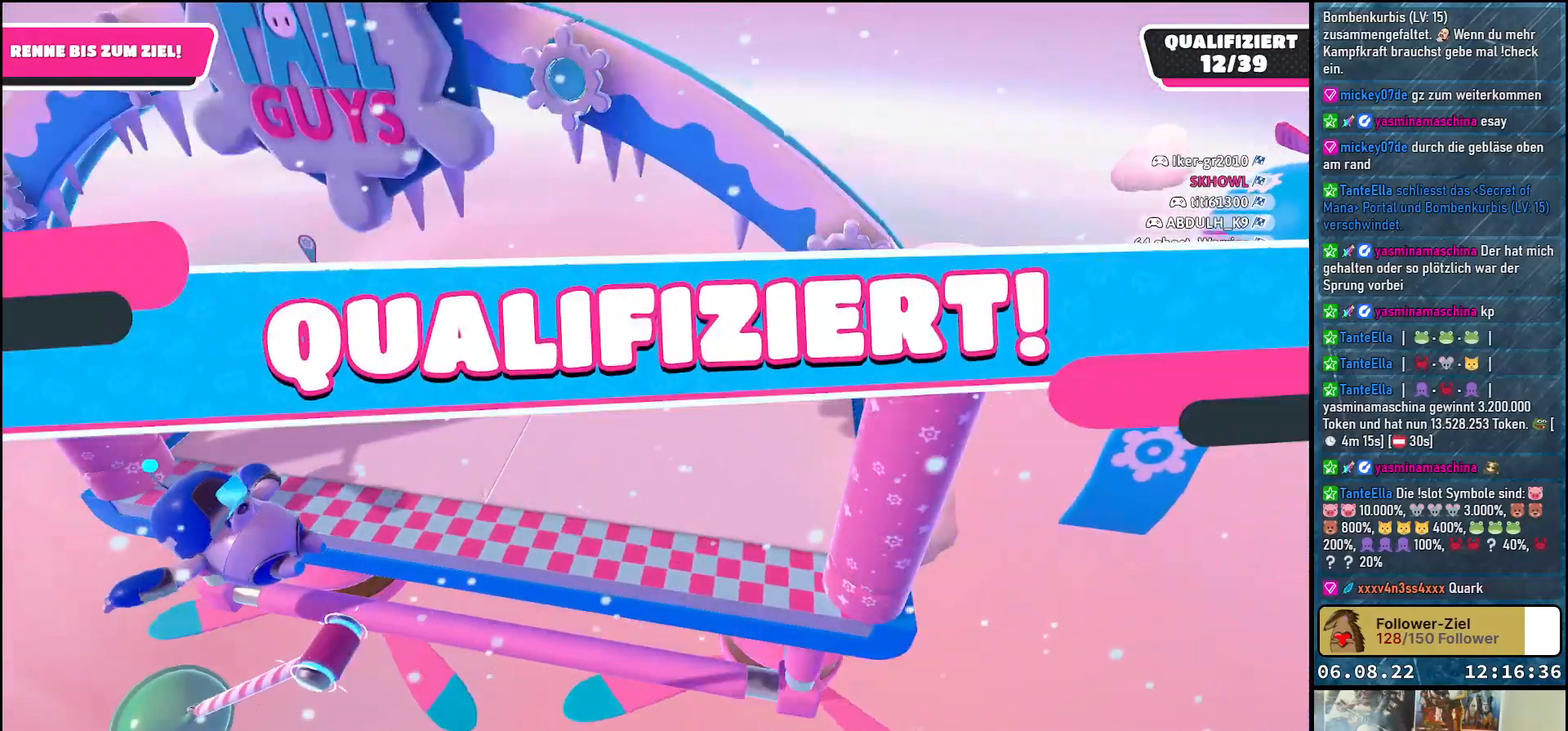
{"buttons": [], "left_stick": "center", "right_stick": "center", "events": []}
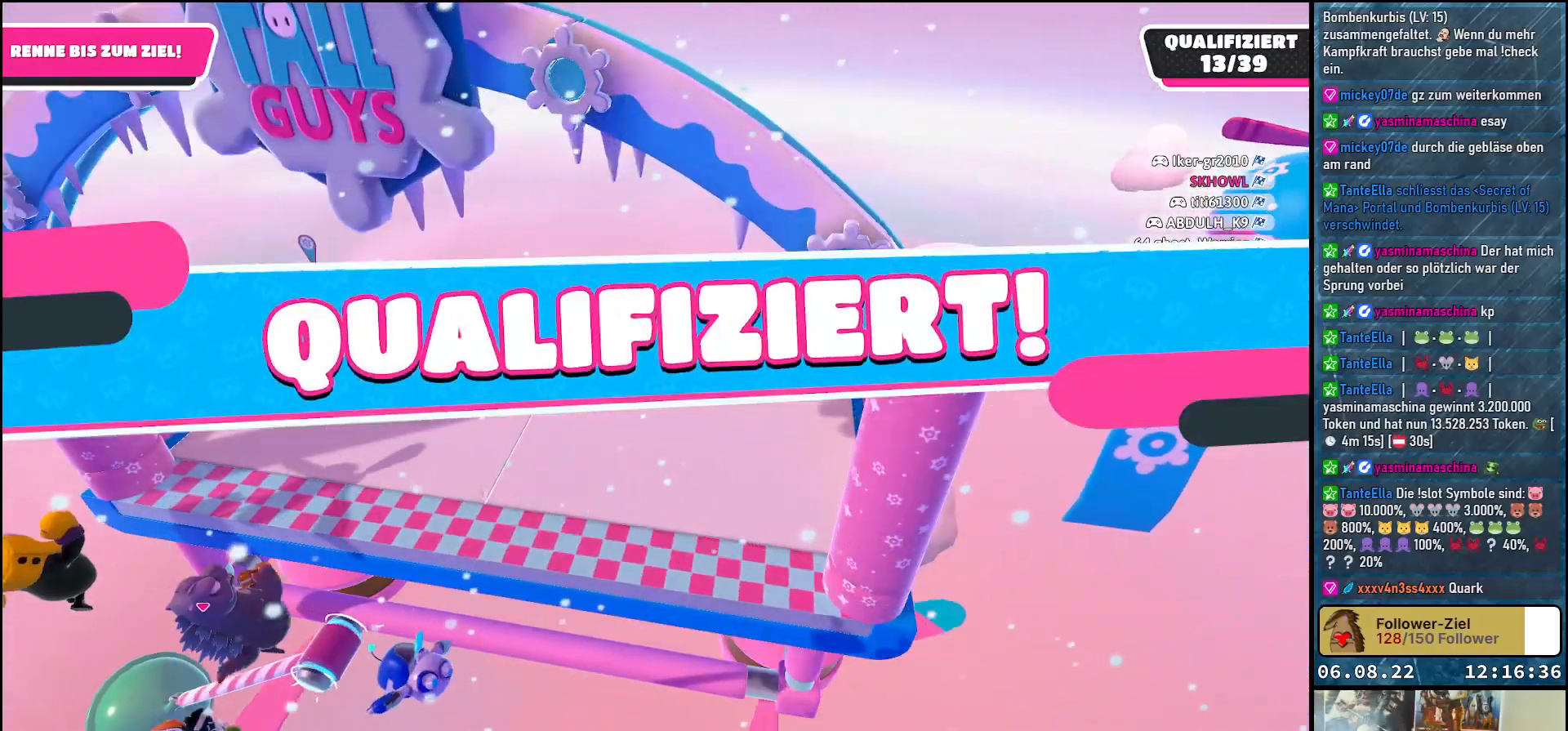
{"buttons": [], "left_stick": "center", "right_stick": "center", "events": []}
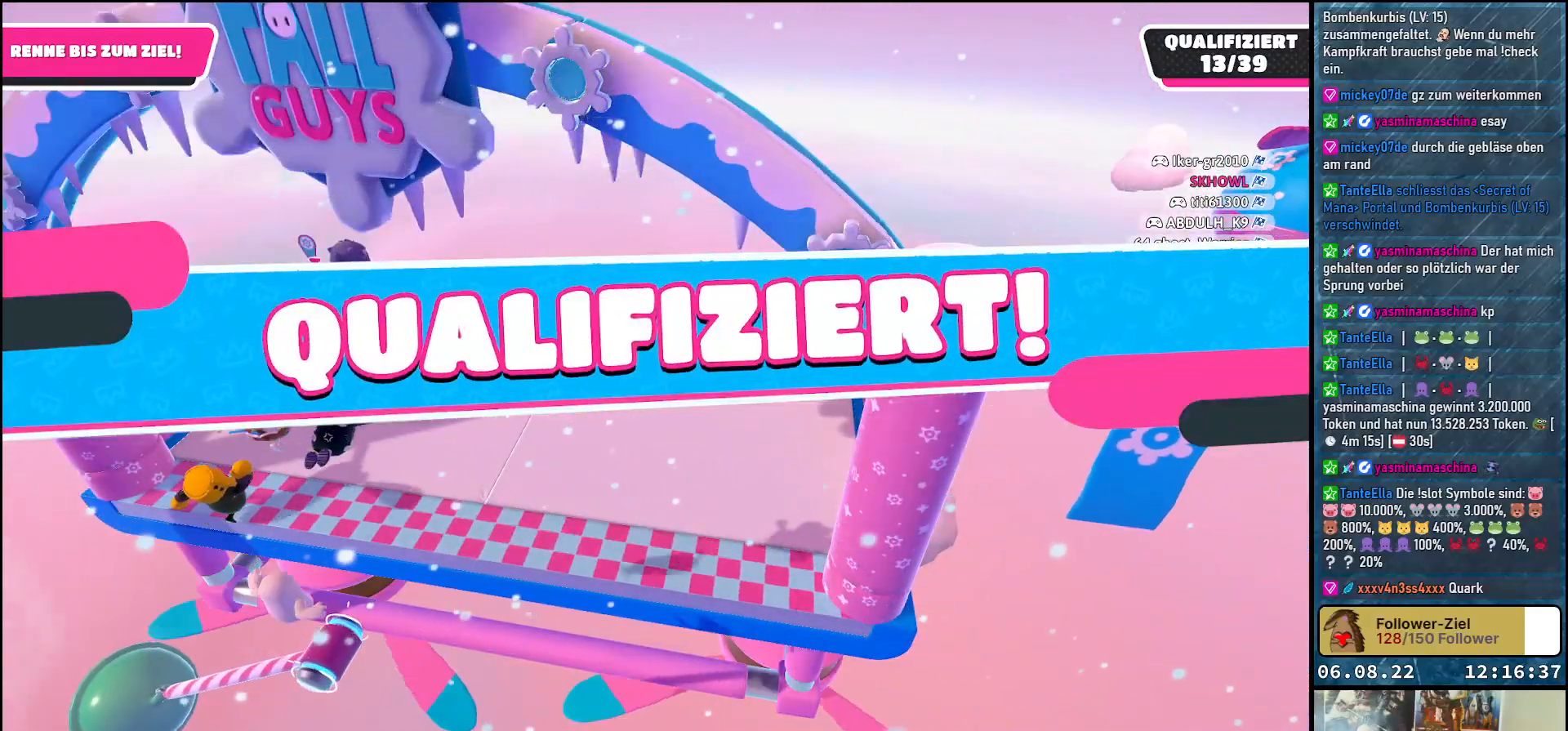
{"buttons": [], "left_stick": "center", "right_stick": "center", "events": []}
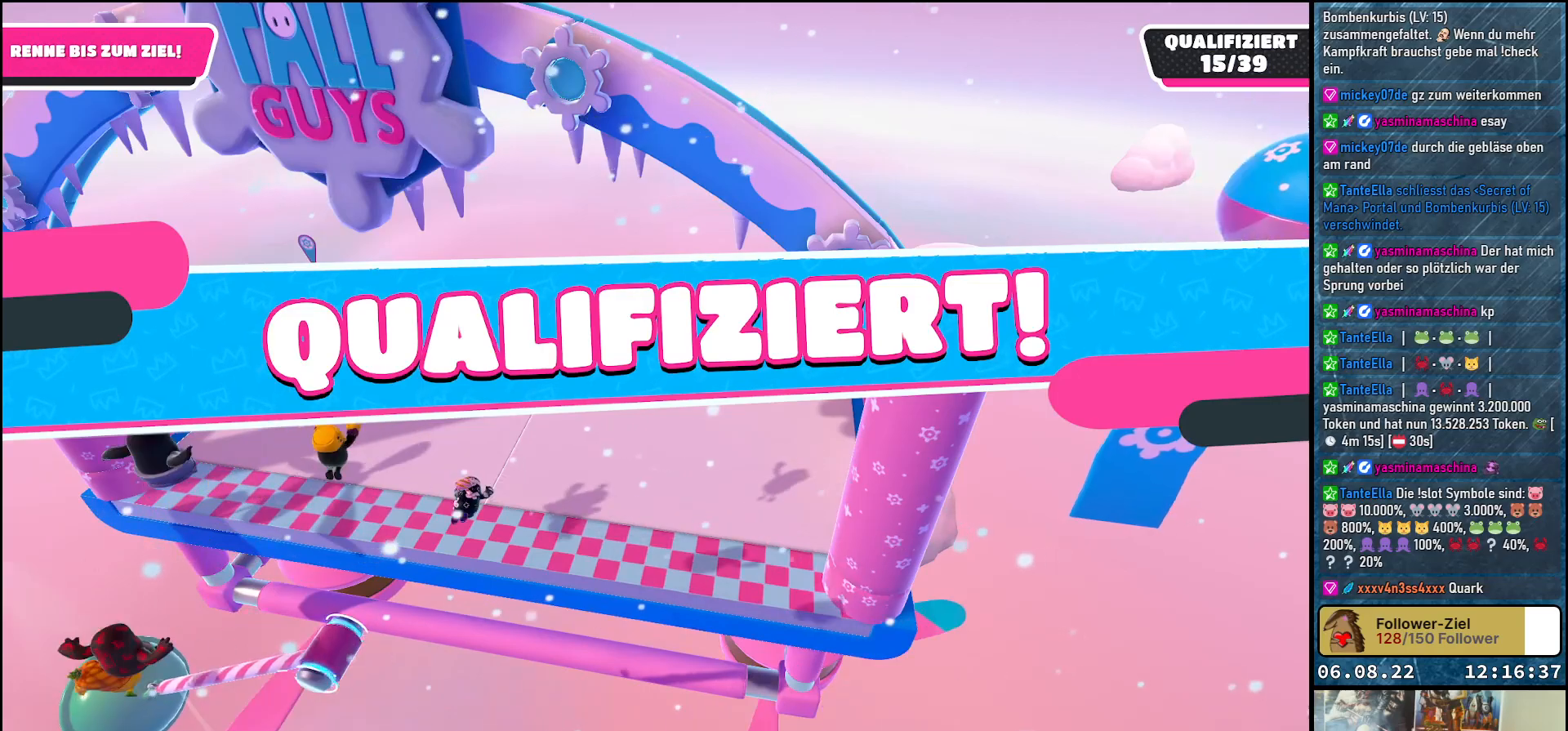
{"buttons": [], "left_stick": "center", "right_stick": "center", "events": []}
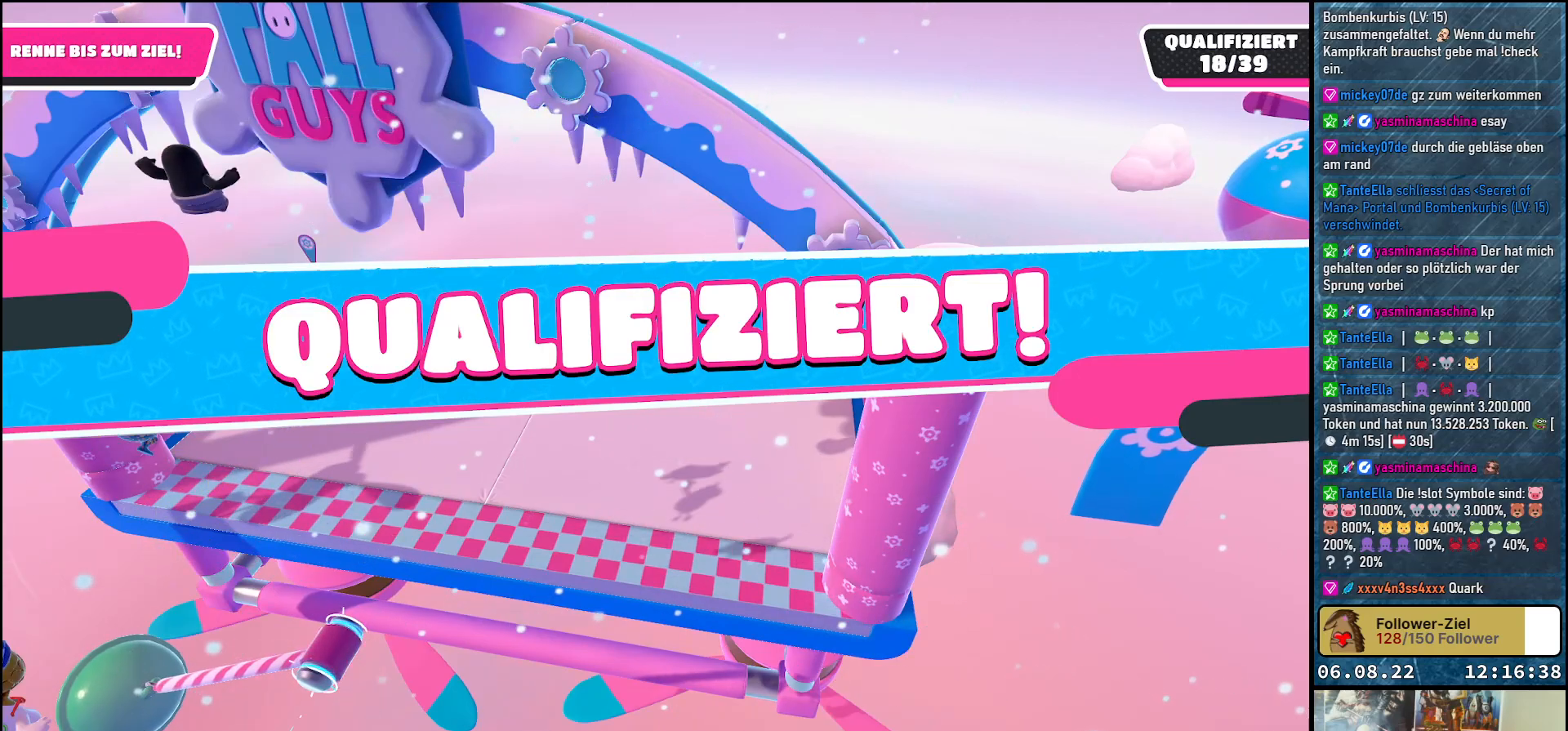
{"buttons": [], "left_stick": "center", "right_stick": "center", "events": []}
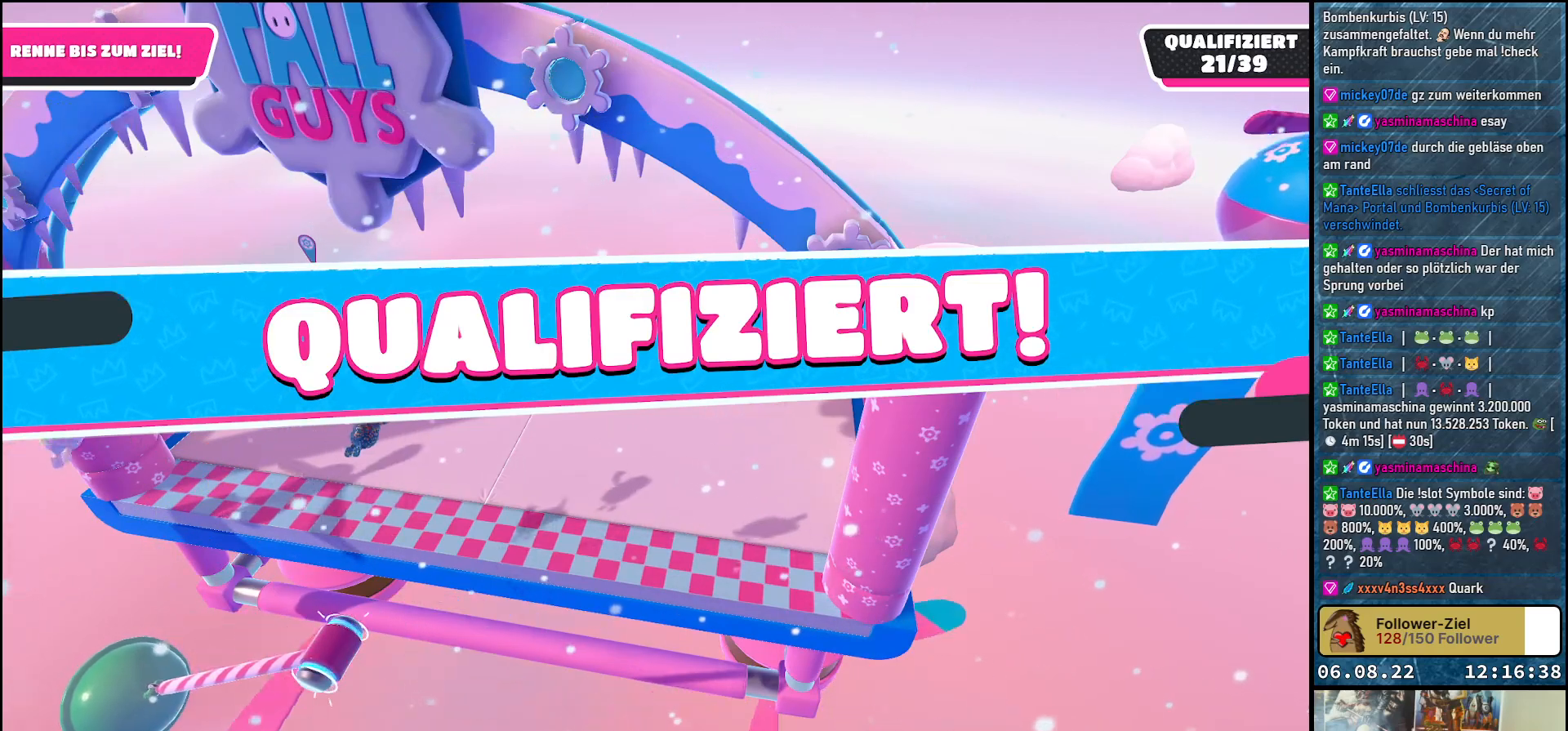
{"buttons": [], "left_stick": "center", "right_stick": "center", "events": []}
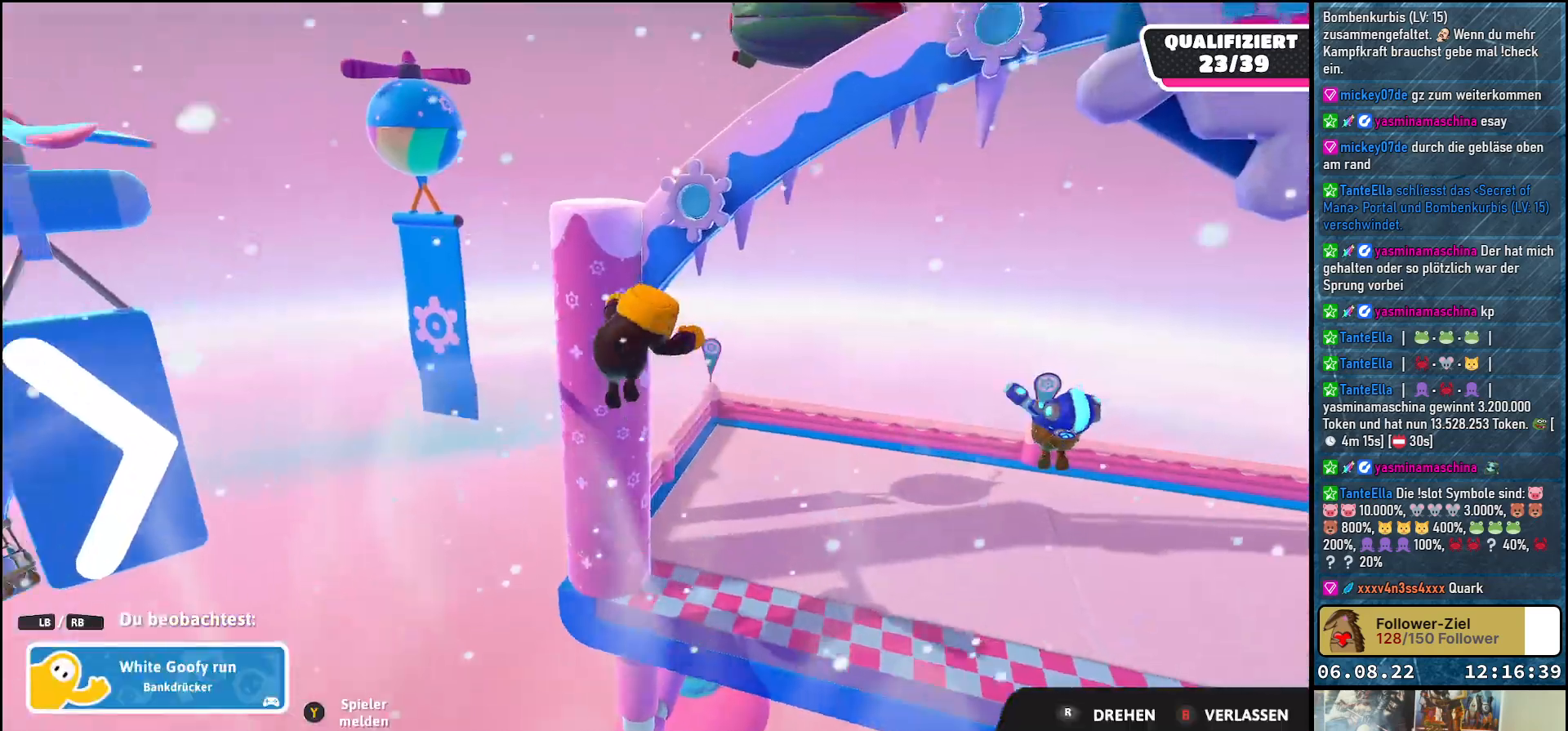
{"buttons": [], "left_stick": "center", "right_stick": "center", "events": []}
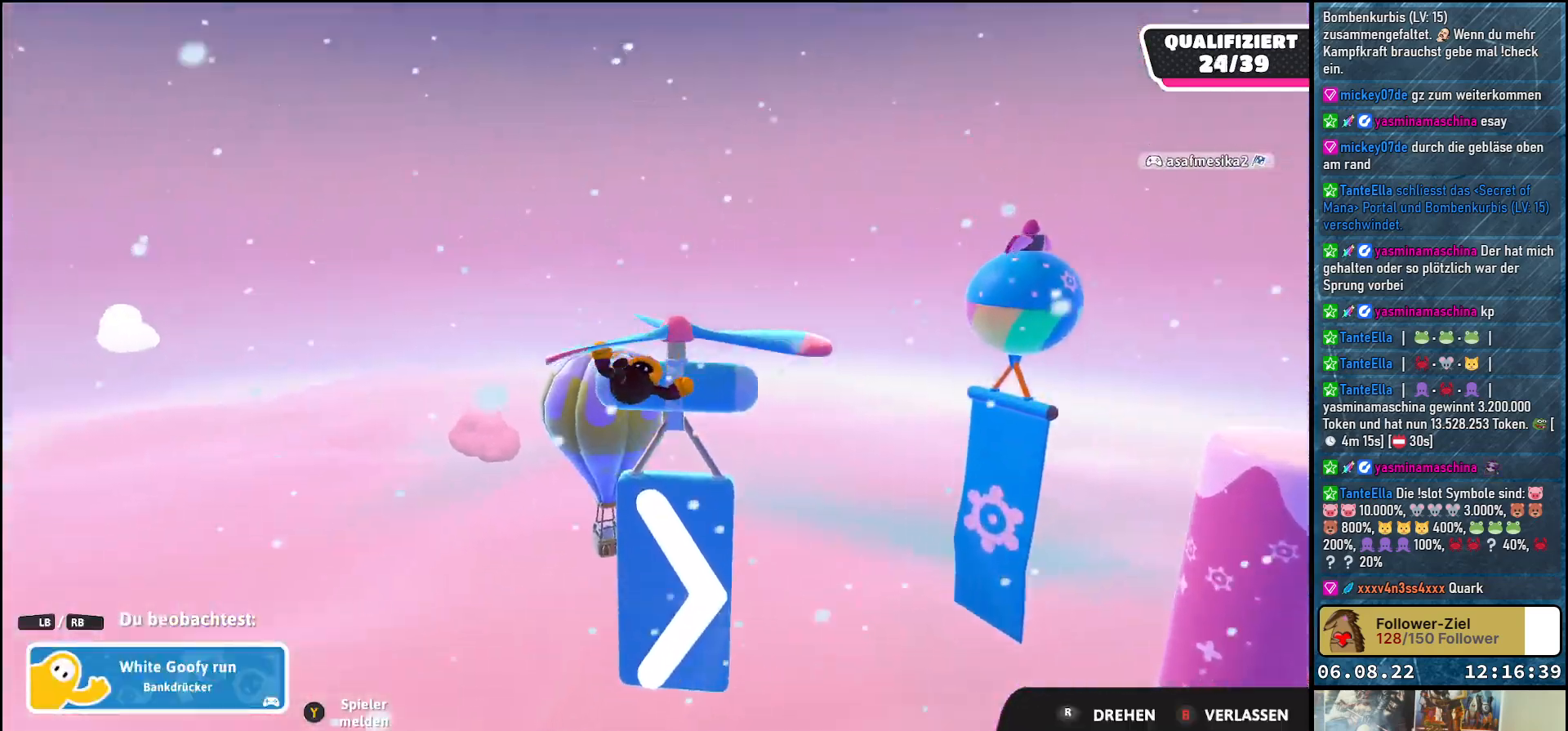
{"buttons": [], "left_stick": "center", "right_stick": "center", "events": []}
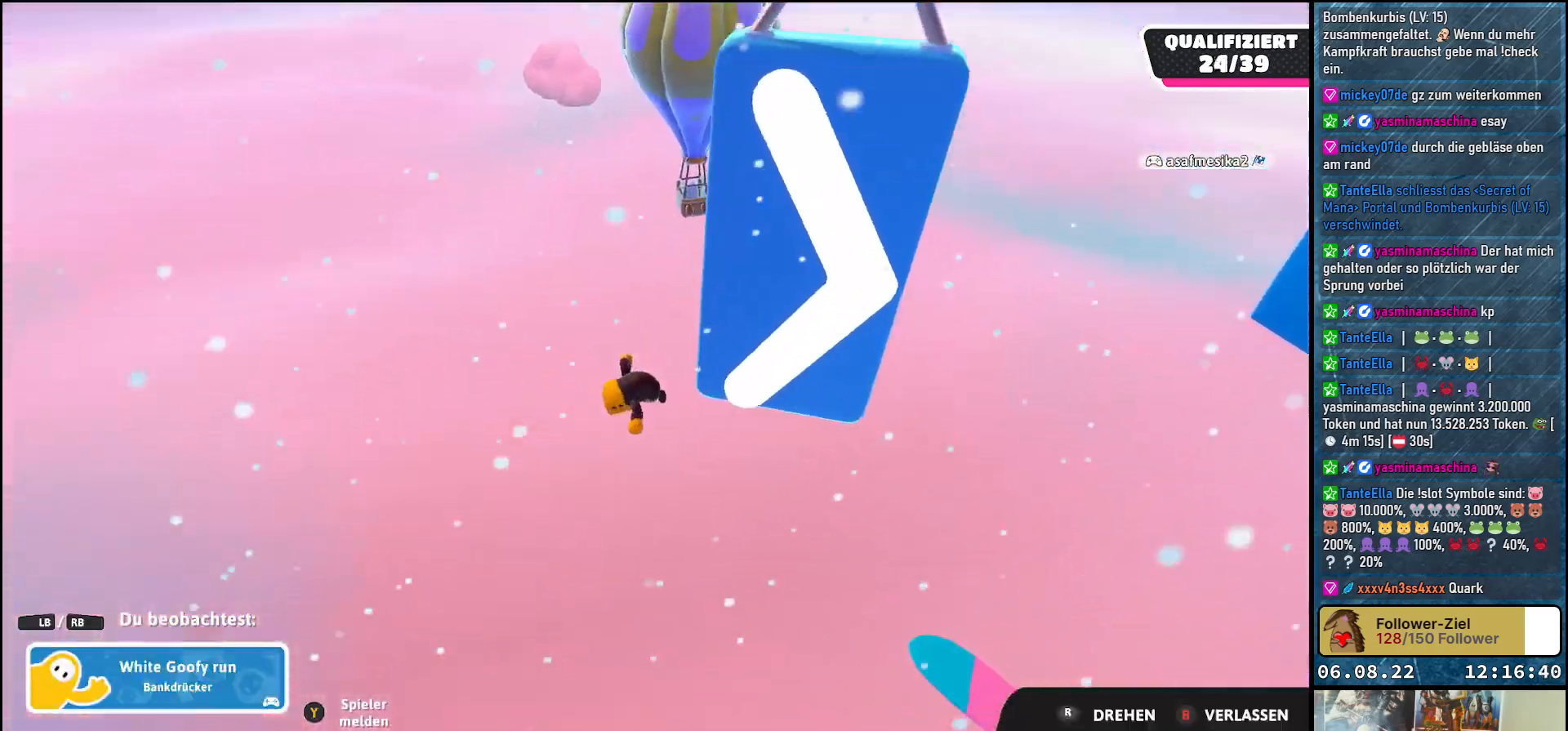
{"buttons": [], "left_stick": "center", "right_stick": "center", "events": []}
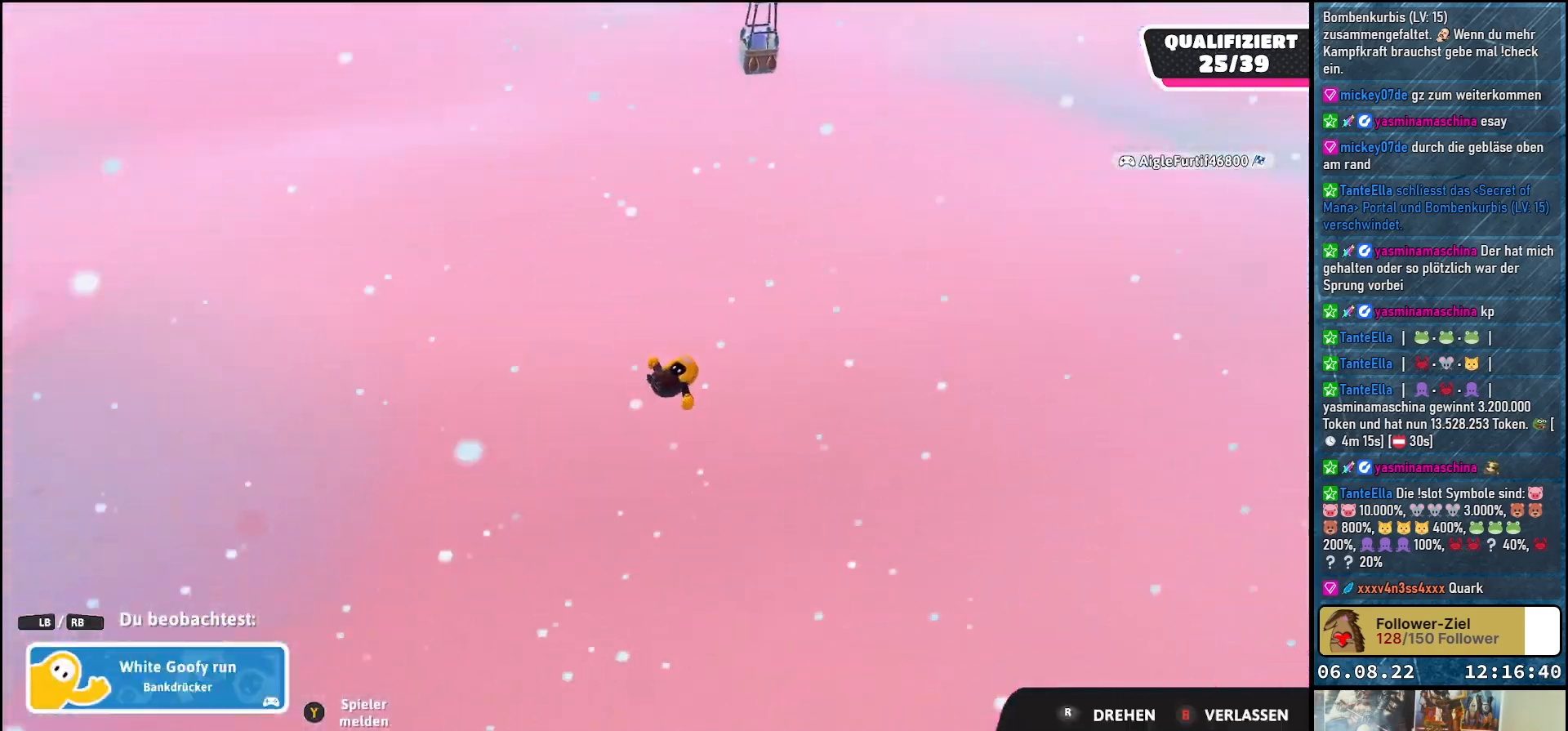
{"buttons": [], "left_stick": "center", "right_stick": "right", "events": [[483, "right_stick", "right"]]}
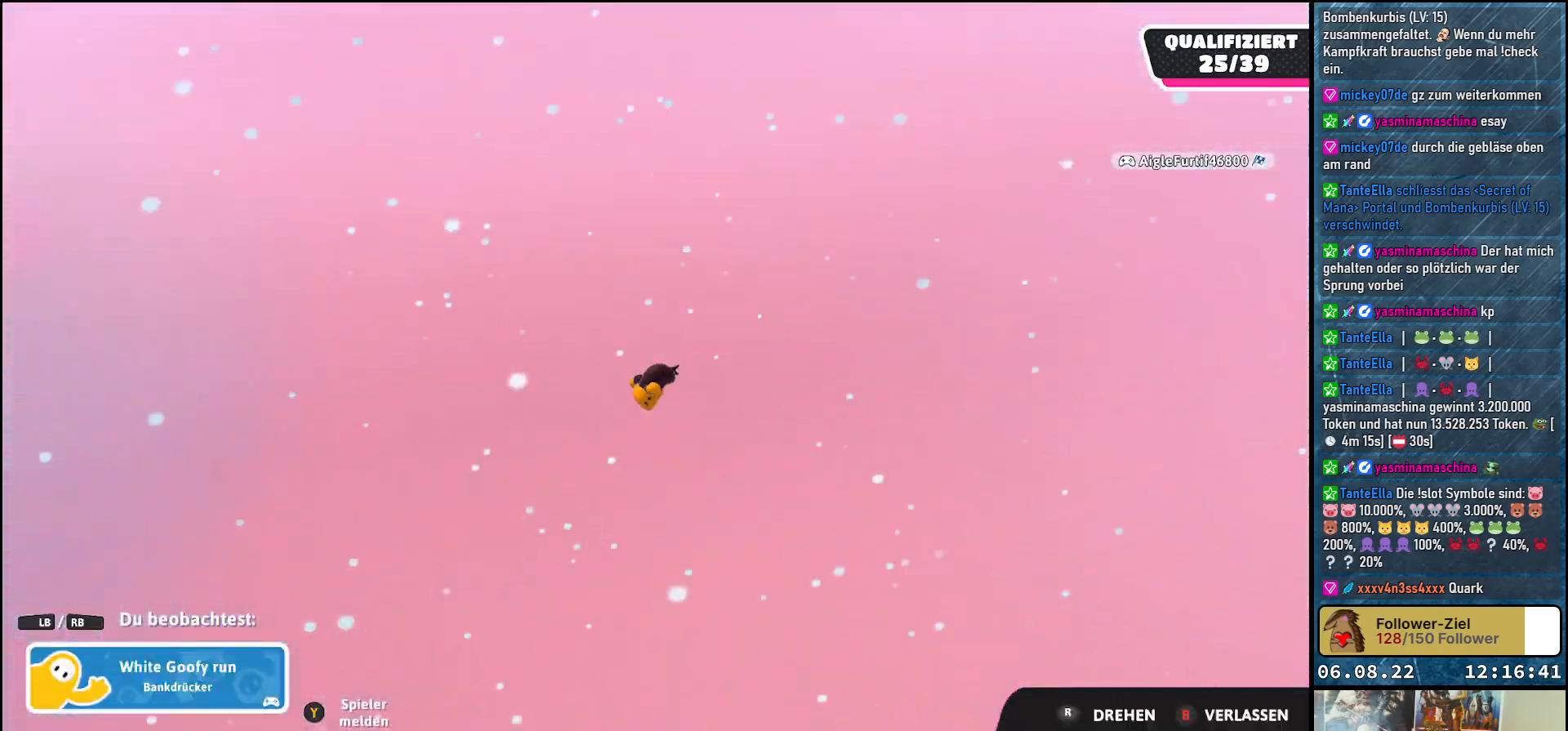
{"buttons": [], "left_stick": "center", "right_stick": "right", "events": []}
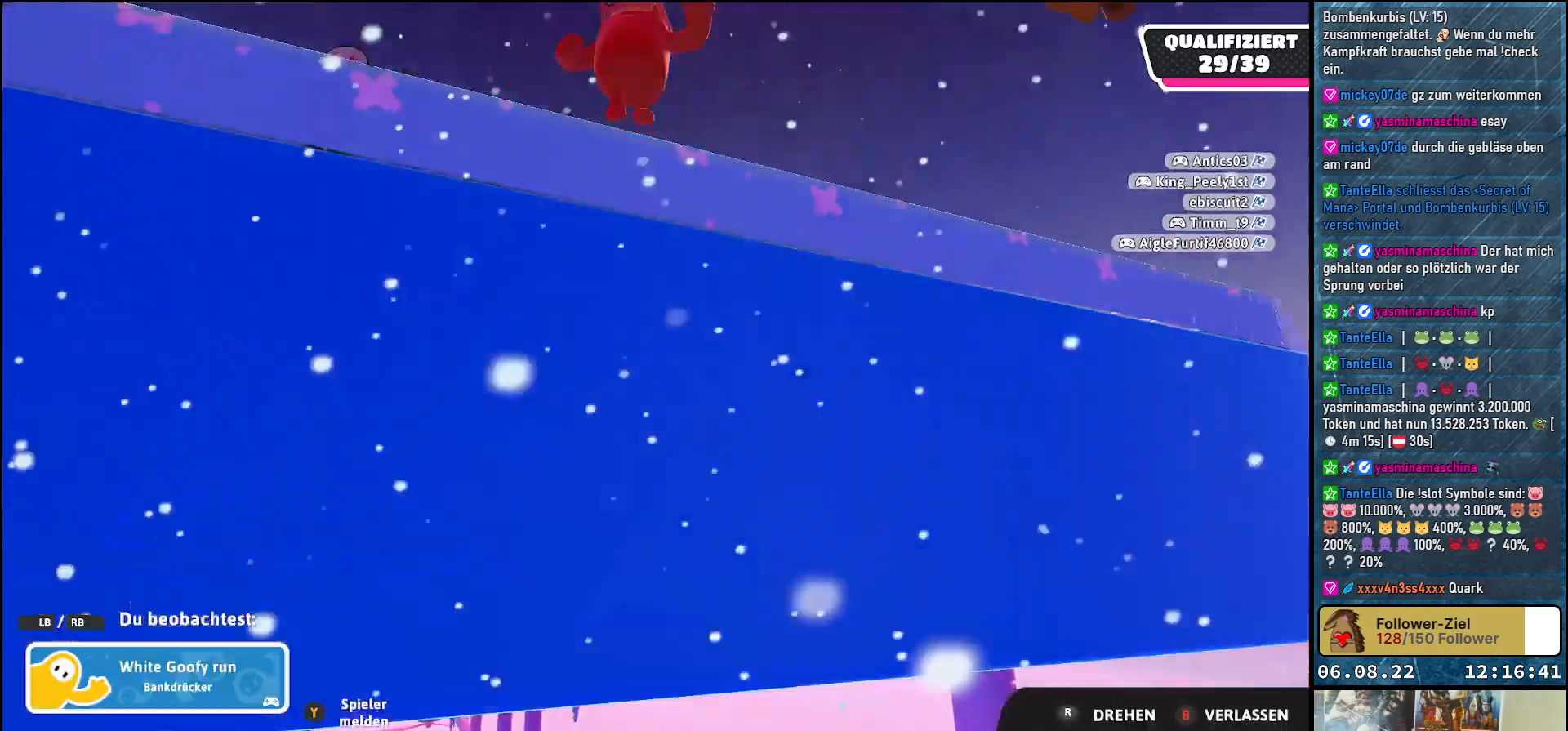
{"buttons": [], "left_stick": "center", "right_stick": "right", "events": [[67, "right_stick", "center"], [250, "right_stick", "right"]]}
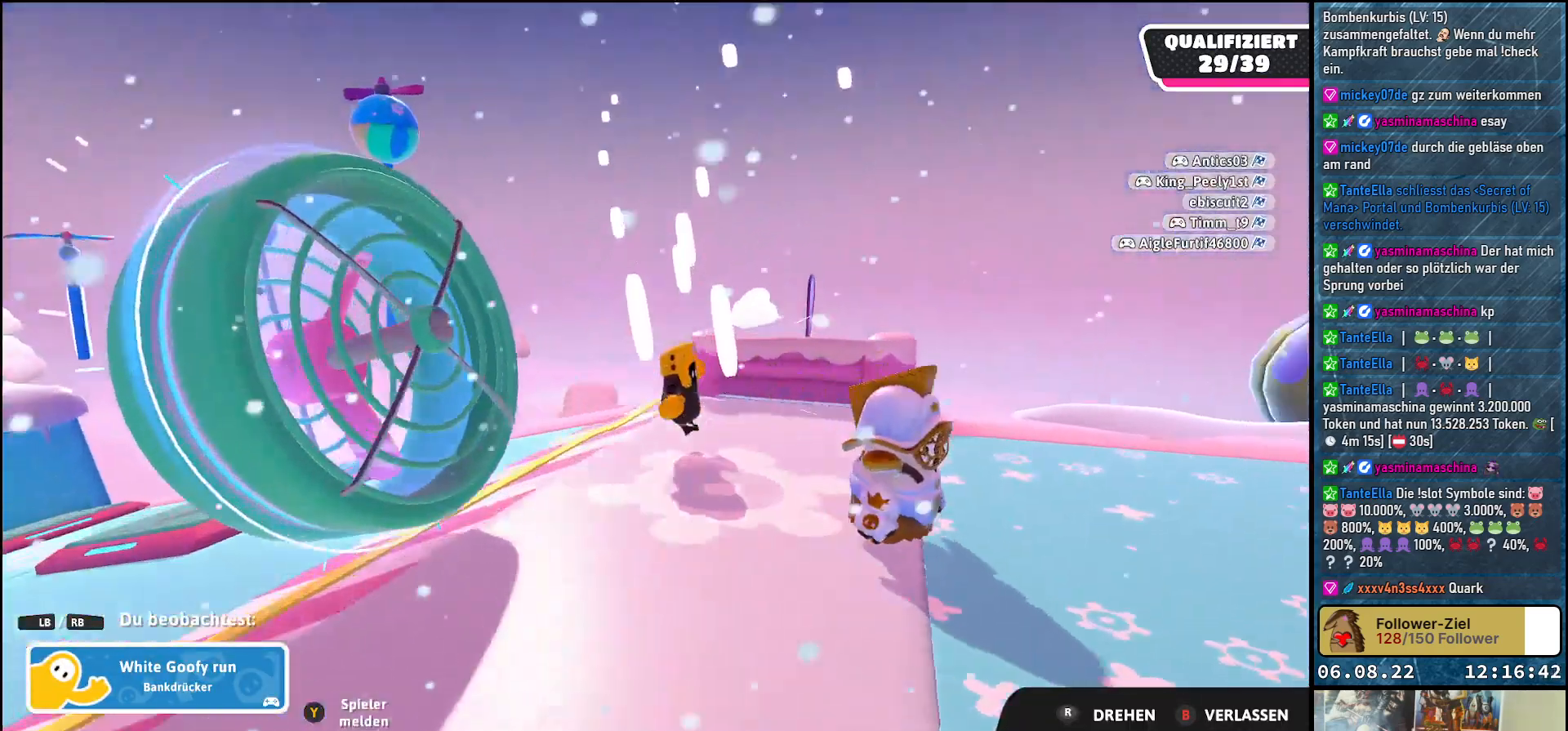
{"buttons": ["R1"], "left_stick": "center", "right_stick": "center", "events": [[317, "right_stick", "center"], [367, "R1", "down"]]}
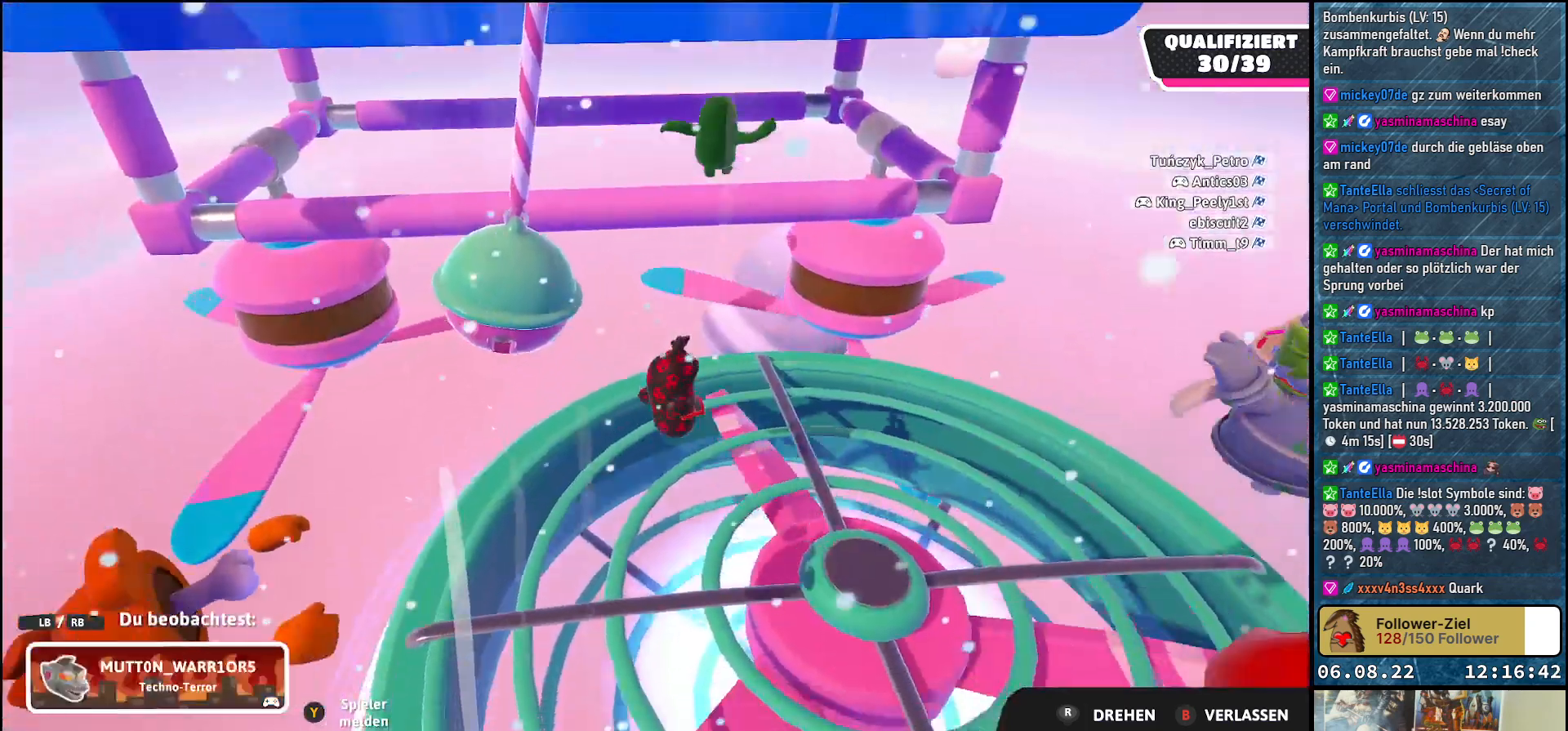
{"buttons": [], "left_stick": "center", "right_stick": "center", "events": [[17, "R1", "up"], [250, "R1", "down"], [433, "R1", "up"]]}
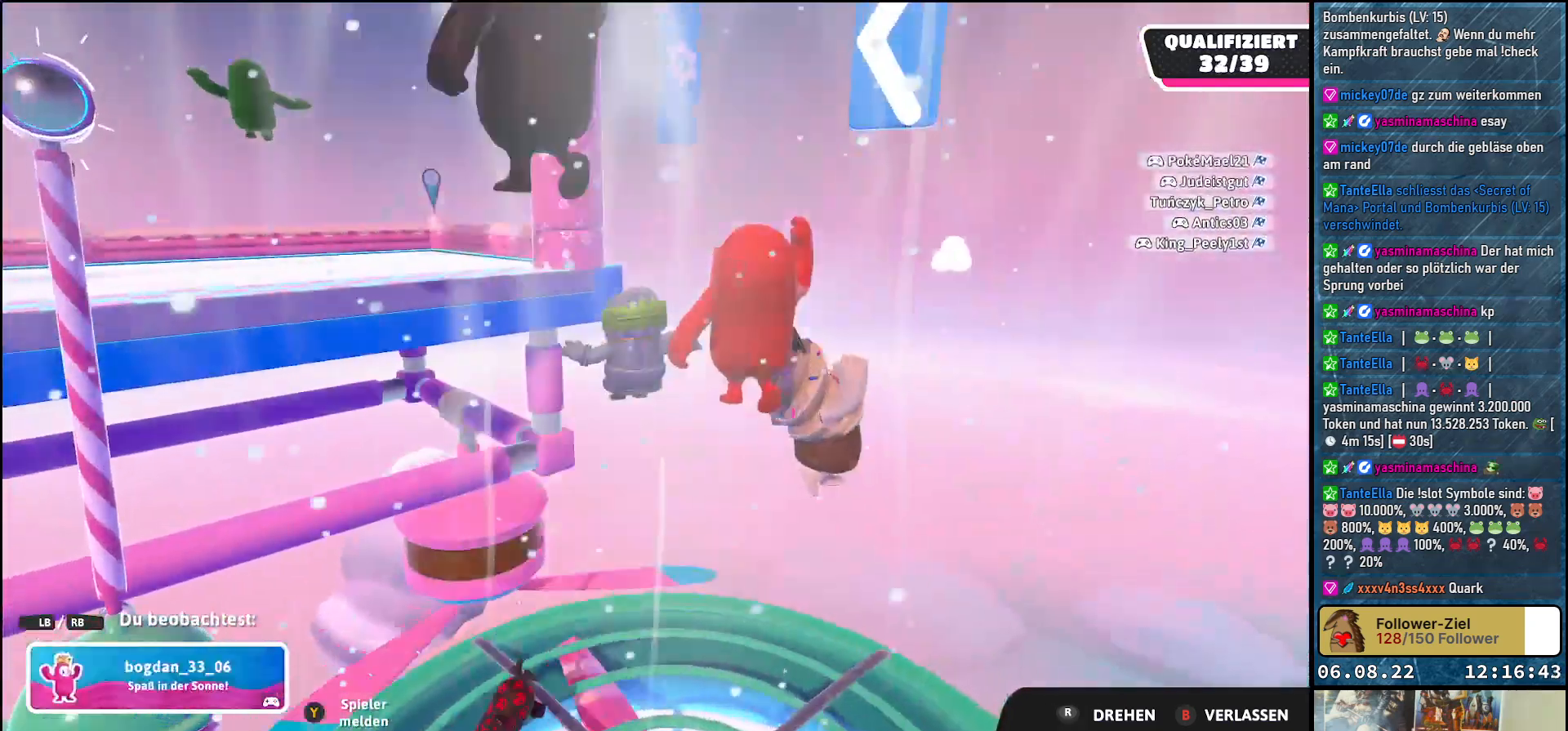
{"buttons": [], "left_stick": "center", "right_stick": "center", "events": [[200, "R1", "down"], [367, "R1", "up"]]}
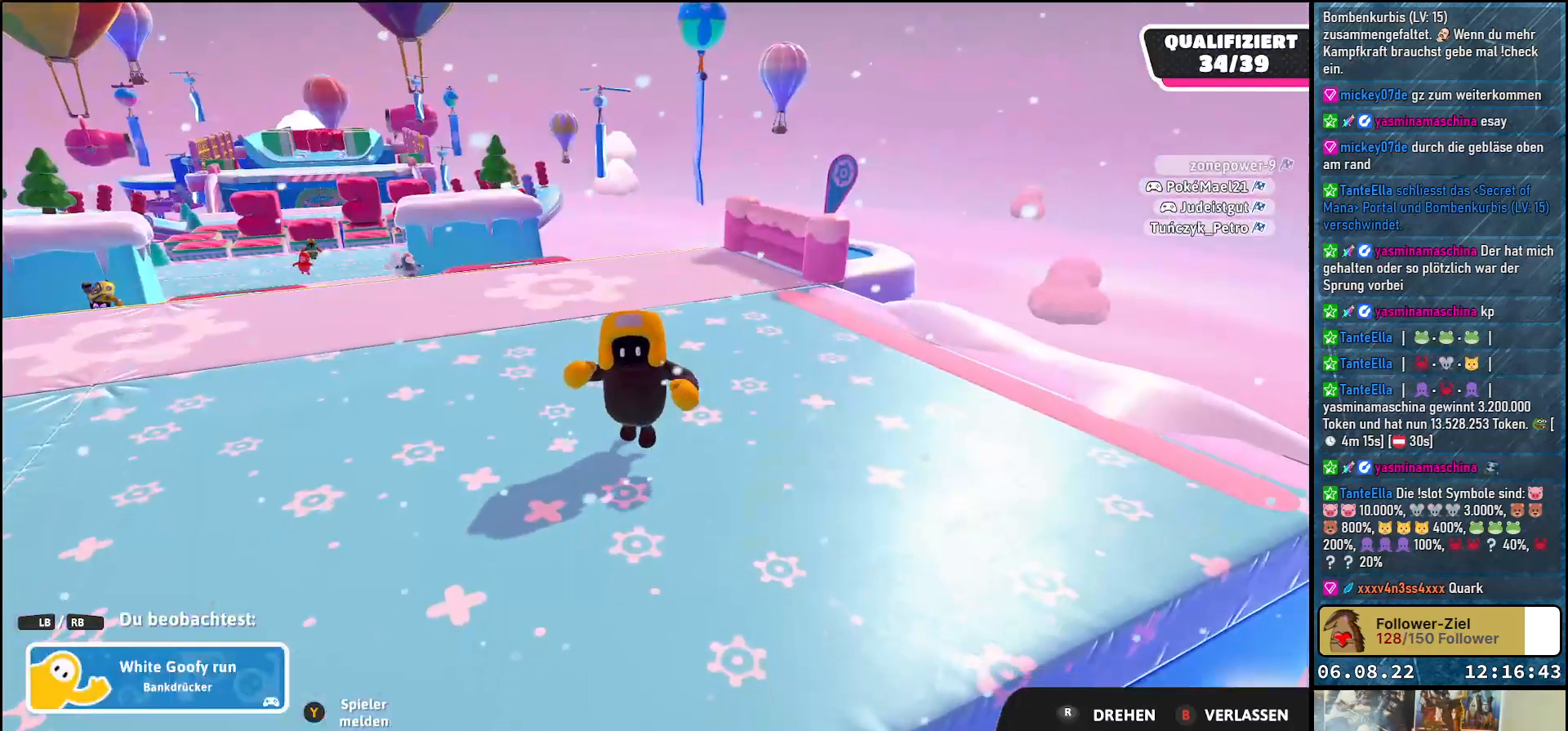
{"buttons": ["R1"], "left_stick": "center", "right_stick": "center", "events": [[33, "R1", "down"], [200, "R1", "up"], [400, "R1", "down"]]}
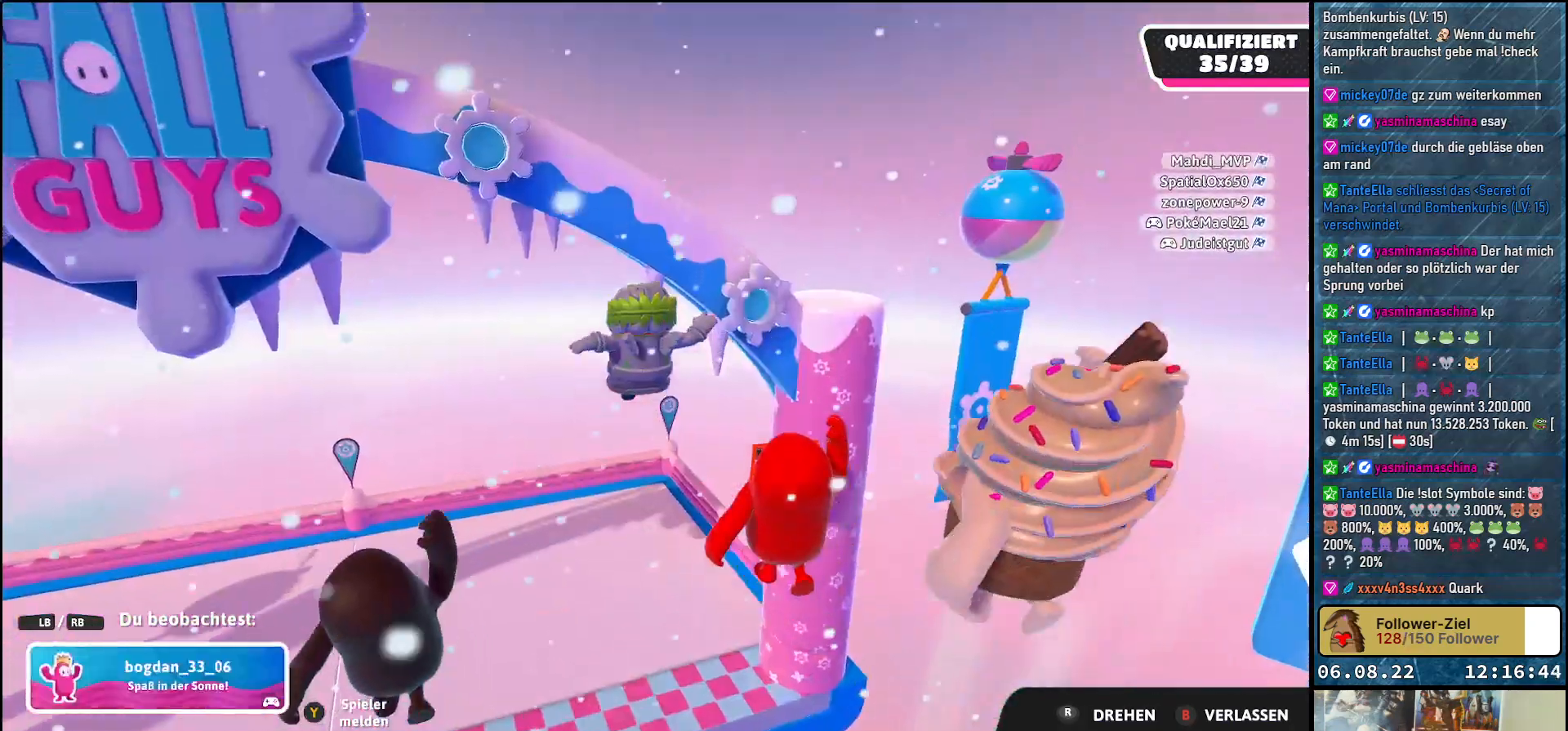
{"buttons": [], "left_stick": "center", "right_stick": "center", "events": [[50, "R1", "up"], [267, "R1", "down"], [433, "R1", "up"]]}
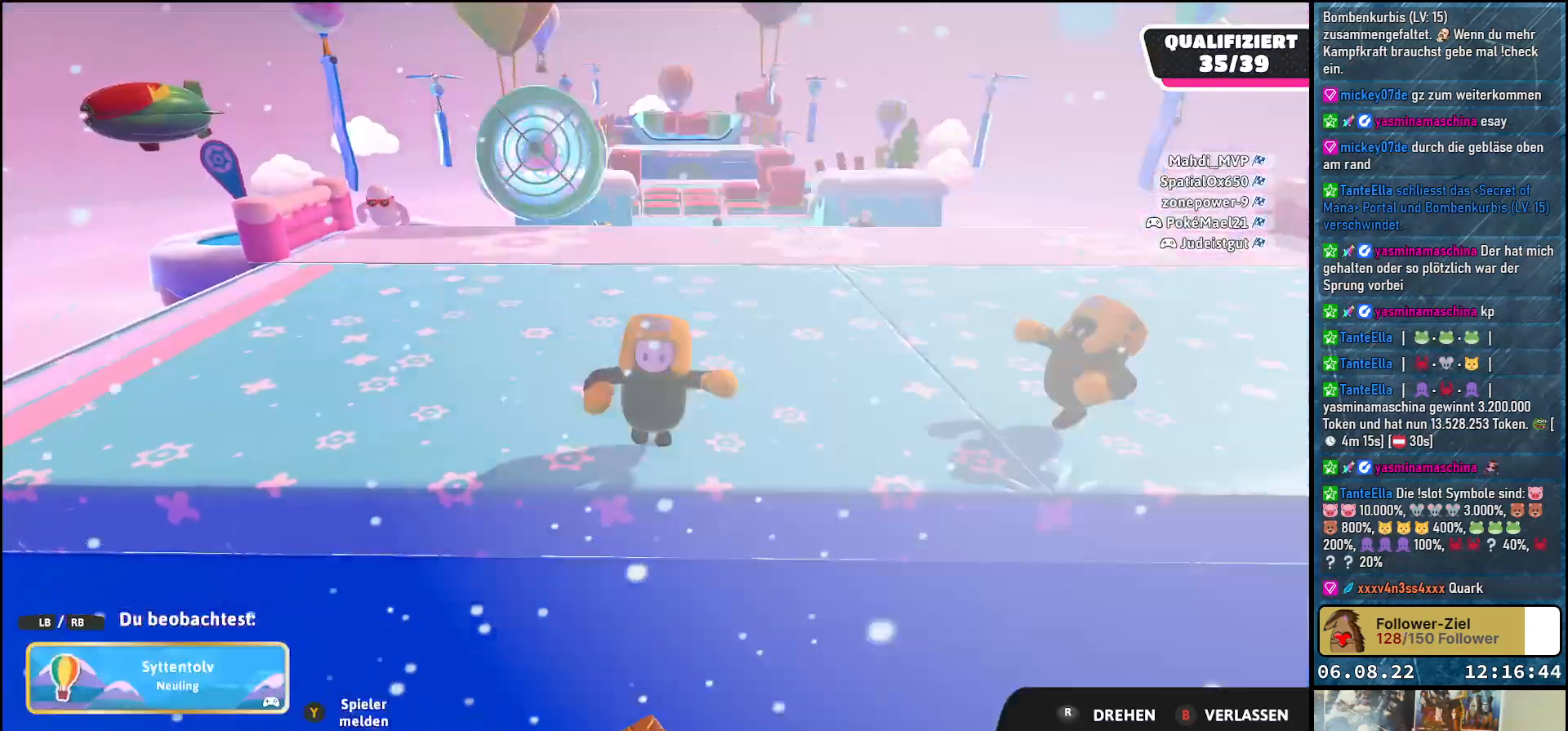
{"buttons": ["R1"], "left_stick": "center", "right_stick": "center", "events": [[117, "R1", "down"], [250, "R1", "up"], [433, "R1", "down"]]}
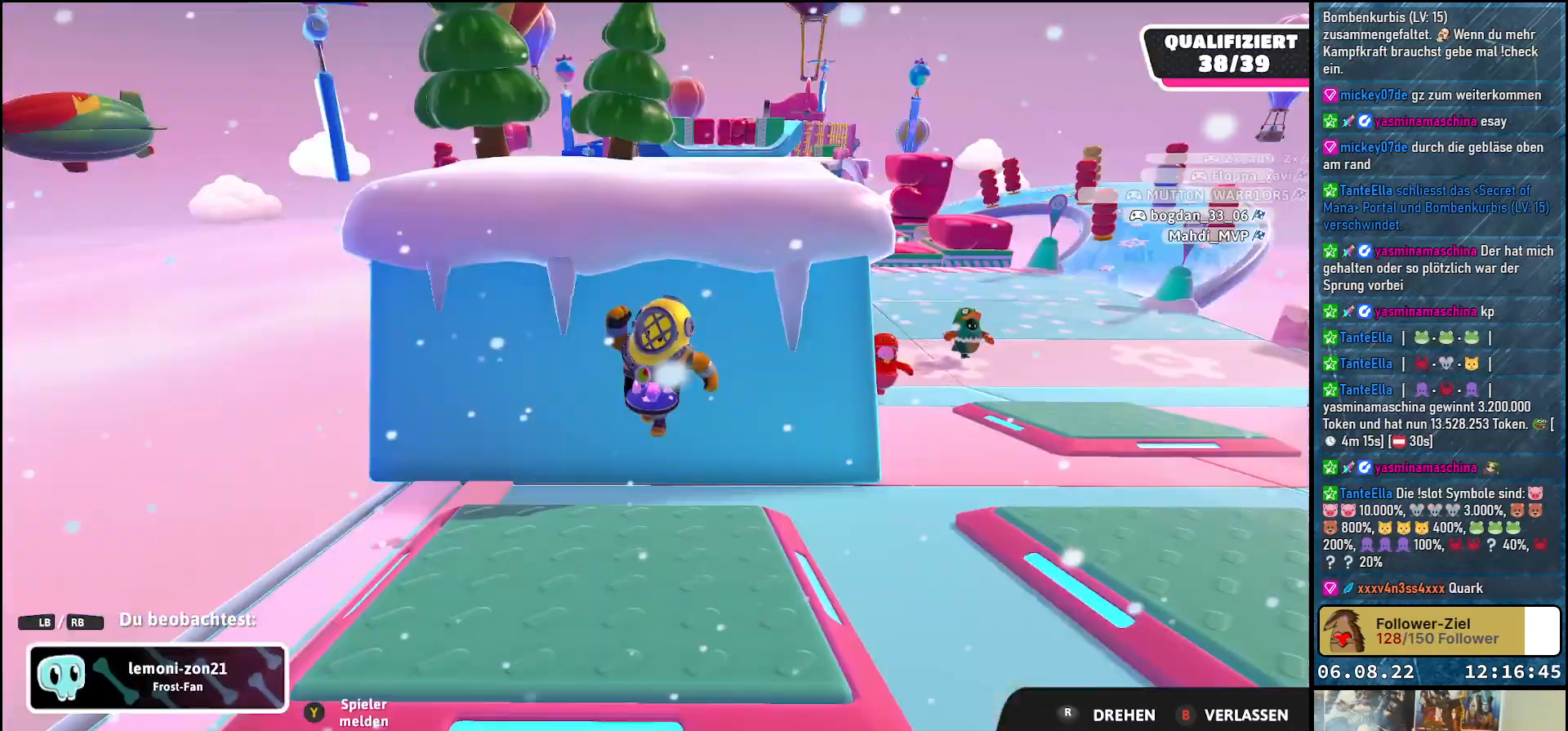
{"buttons": [], "left_stick": "center", "right_stick": "center", "events": [[117, "R1", "up"], [267, "R1", "down"], [433, "R1", "up"]]}
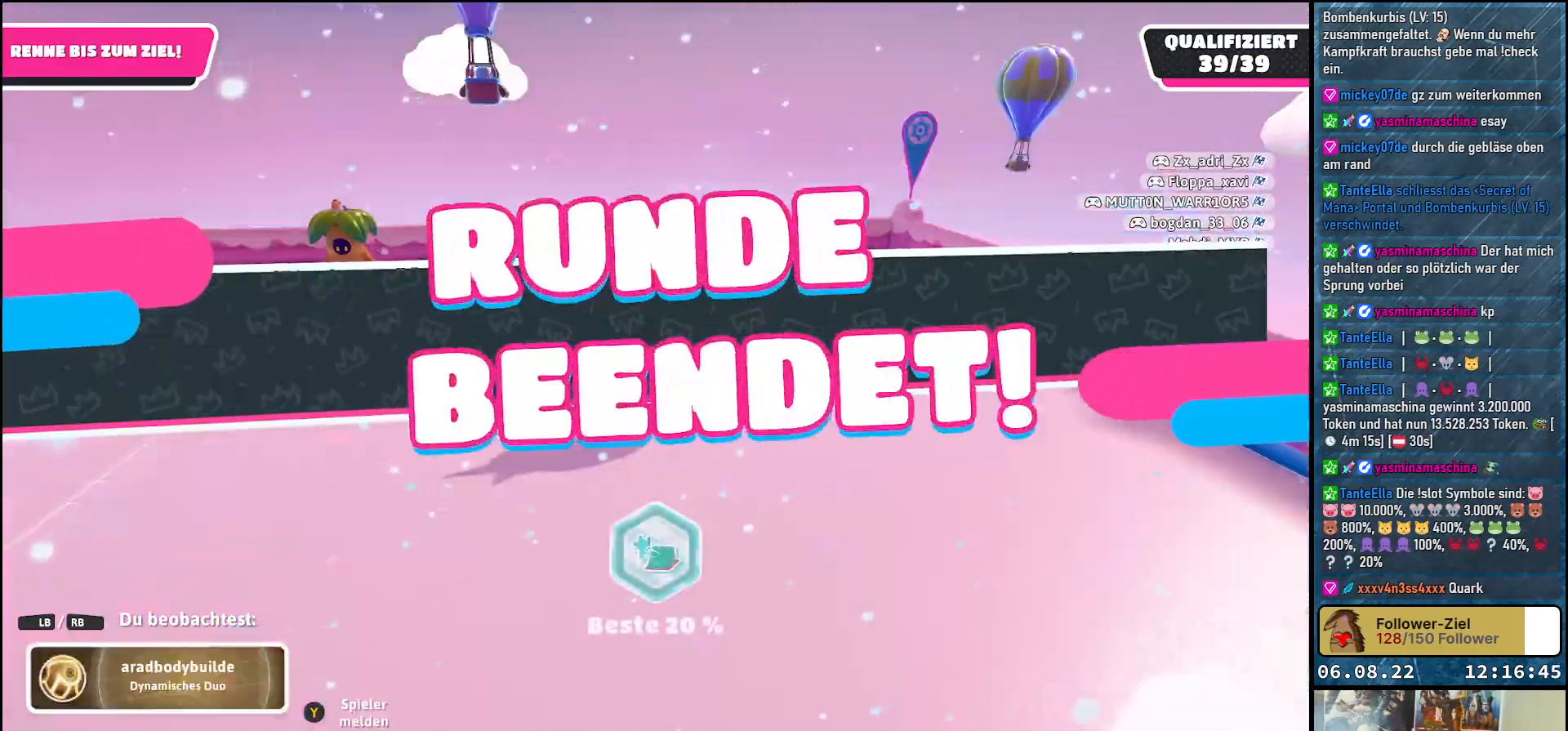
{"buttons": [], "left_stick": "center", "right_stick": "center", "events": [[250, "R1", "down"], [400, "R1", "up"]]}
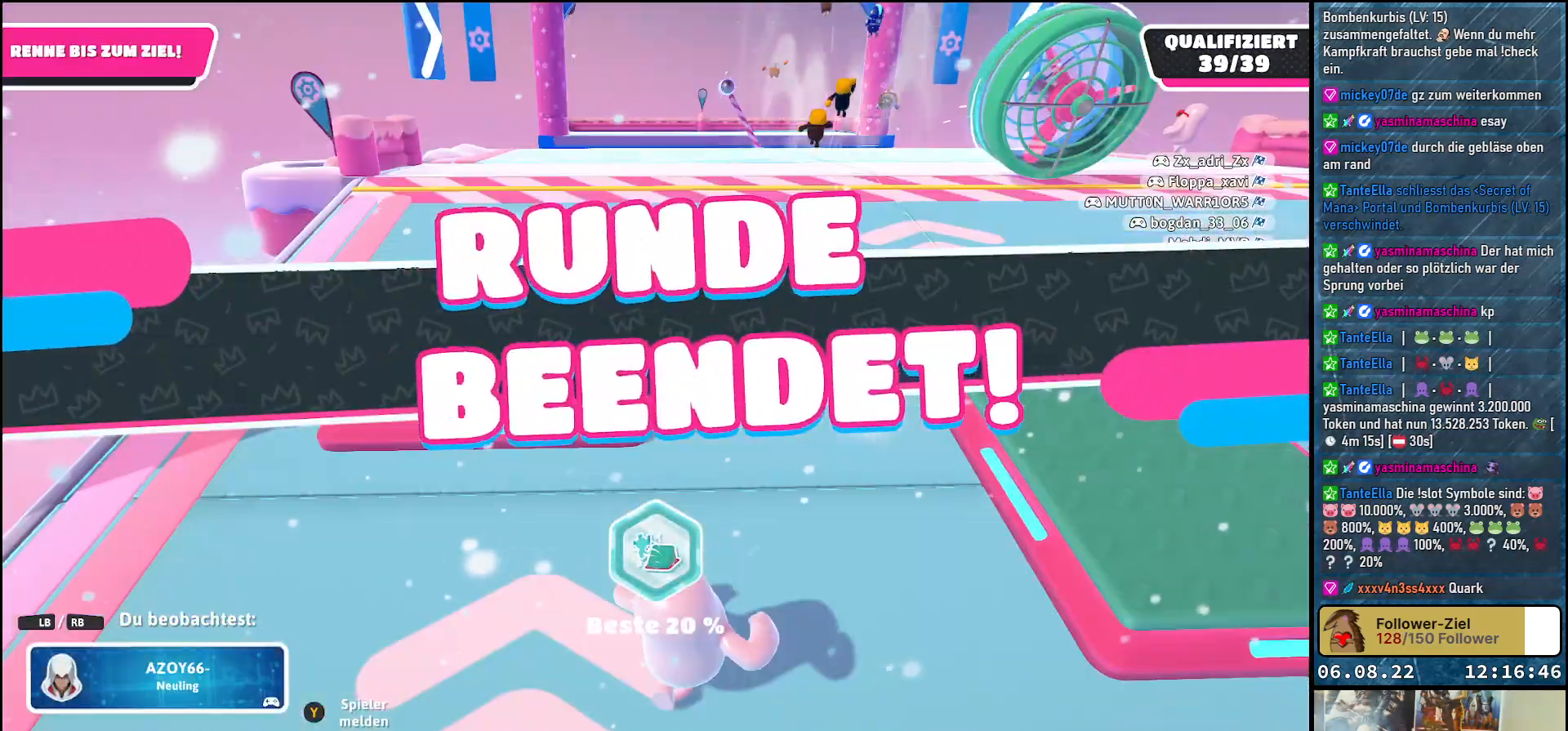
{"buttons": ["R1"], "left_stick": "center", "right_stick": "center", "events": [[117, "R1", "down"], [267, "R1", "up"], [450, "R1", "down"]]}
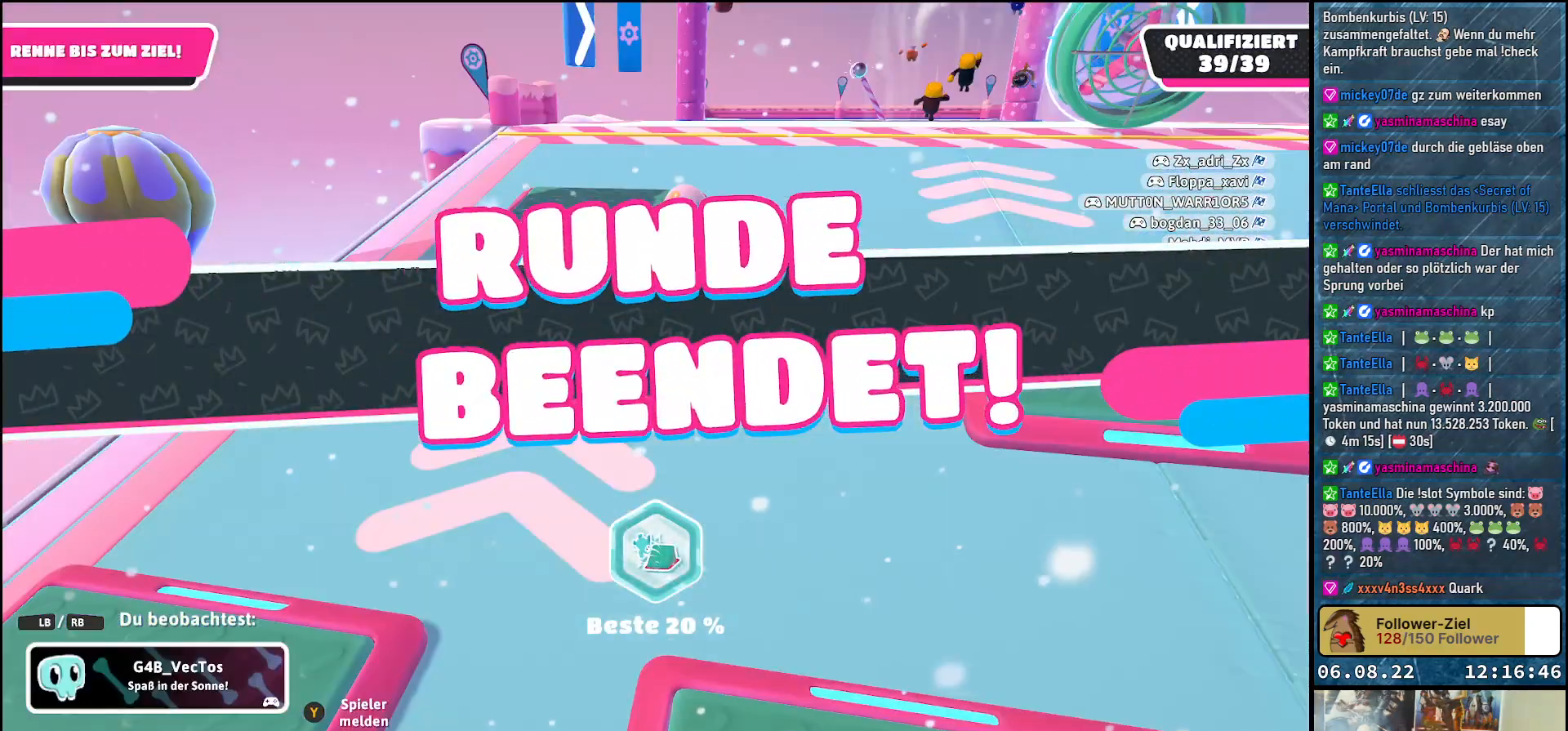
{"buttons": [], "left_stick": "center", "right_stick": "center", "events": [[100, "R1", "up"], [283, "R1", "down"], [417, "R1", "up"]]}
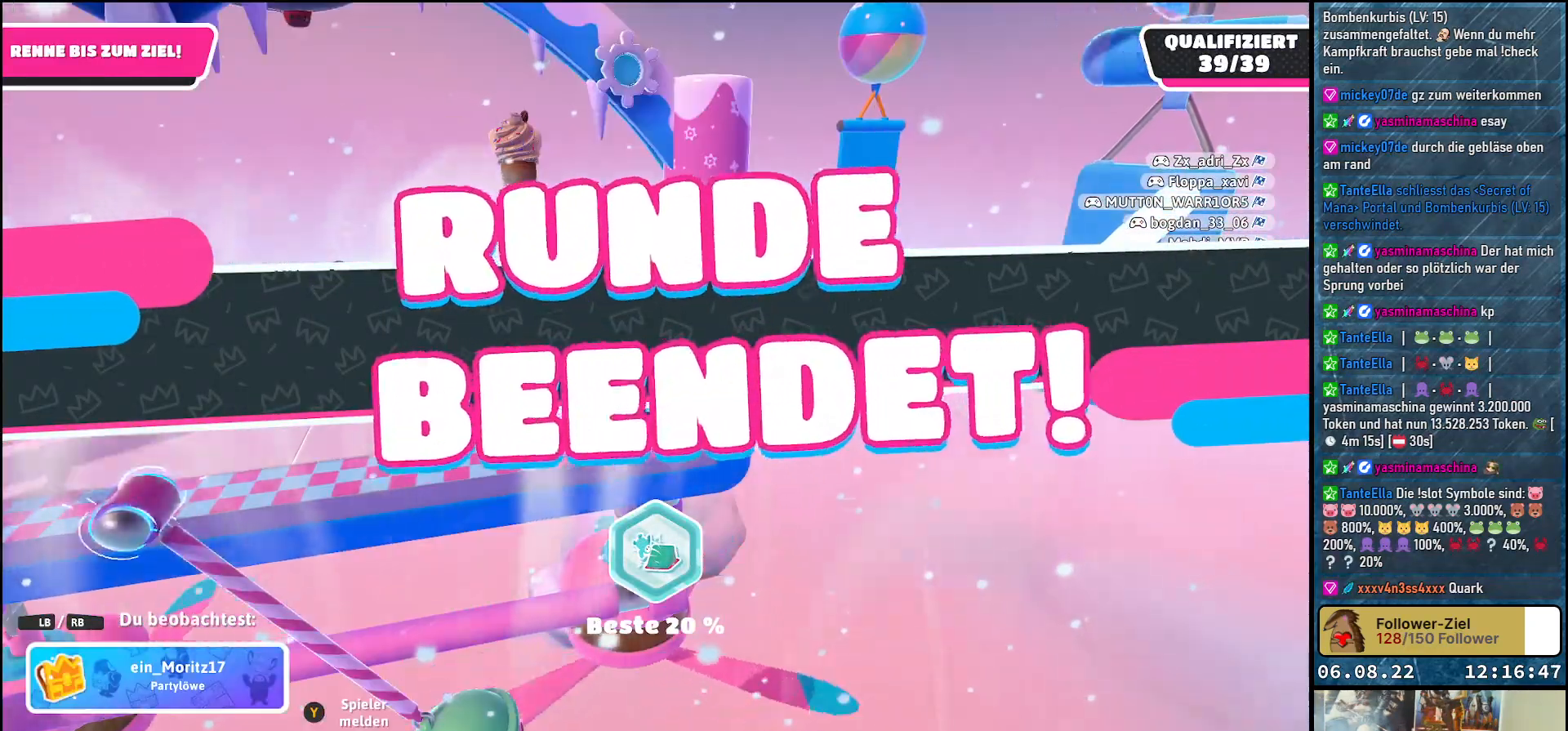
{"buttons": ["R1"], "left_stick": "center", "right_stick": "center", "events": [[83, "R1", "down"], [233, "R1", "up"], [417, "R1", "down"]]}
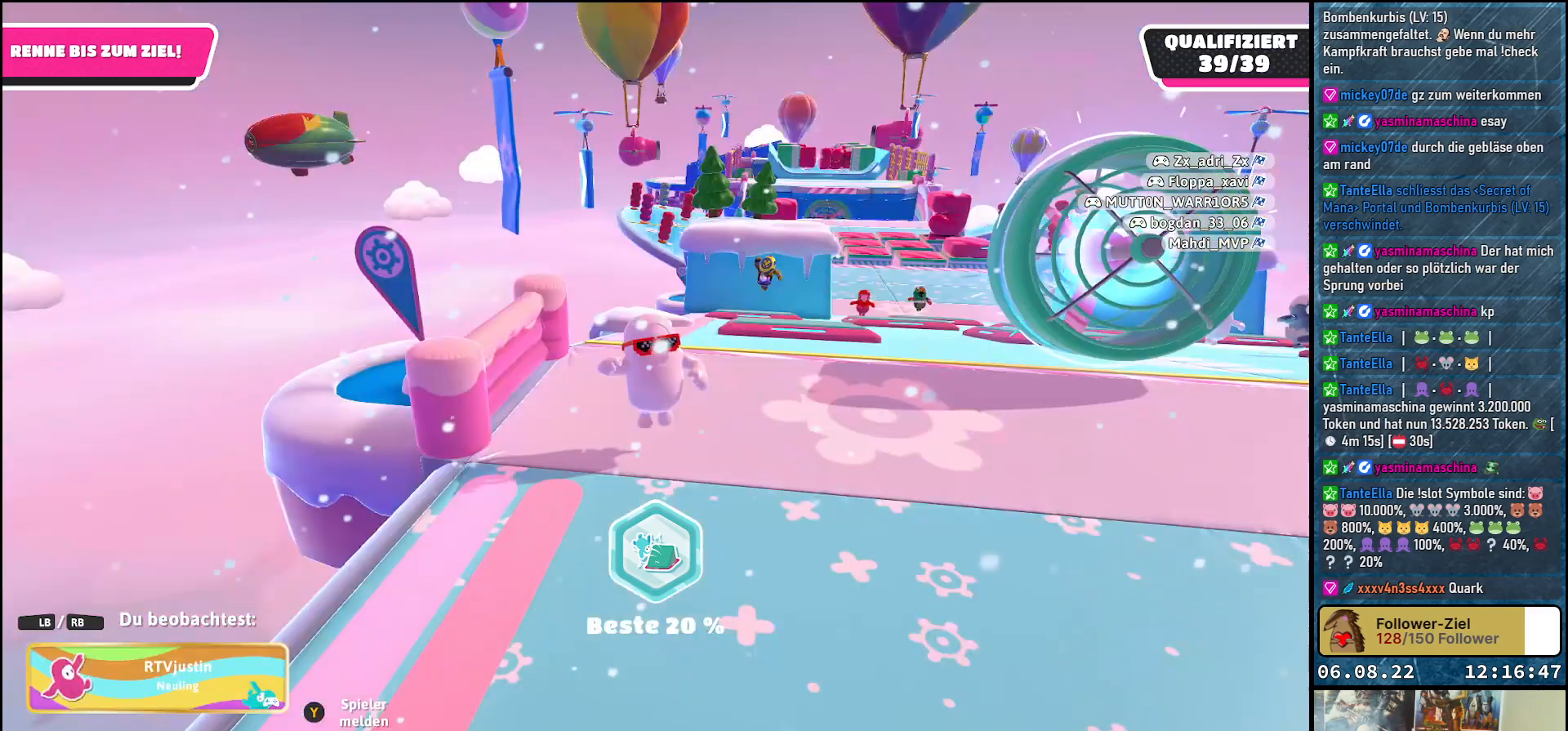
{"buttons": [], "left_stick": "center", "right_stick": "center", "events": [[50, "R1", "up"], [267, "R1", "down"], [433, "R1", "up"]]}
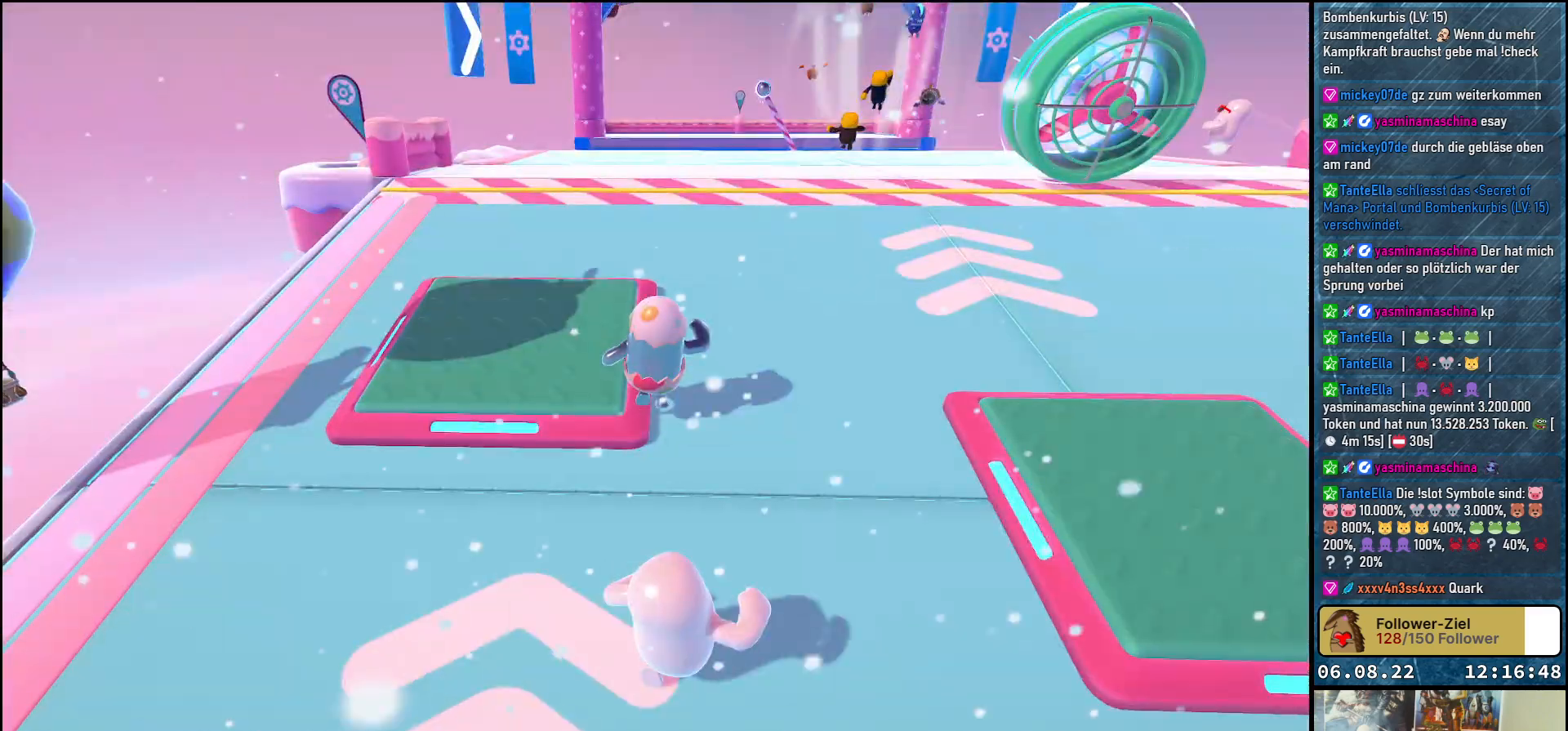
{"buttons": [], "left_stick": "center", "right_stick": "center", "events": [[83, "R1", "down"], [250, "R1", "up"]]}